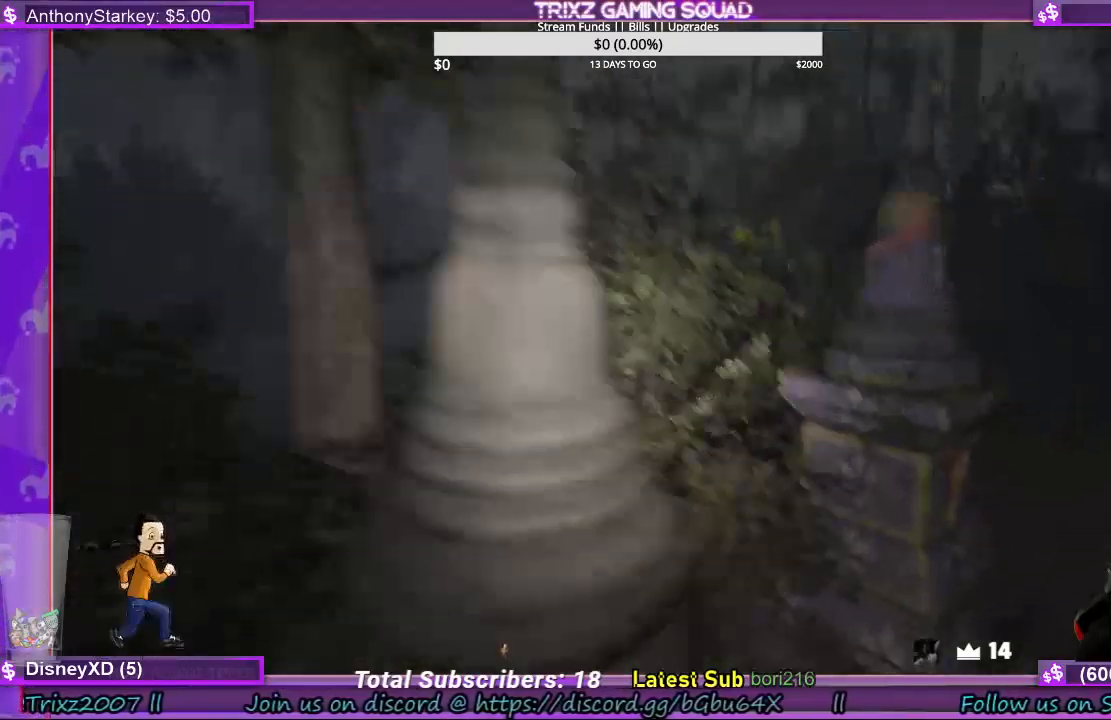
Gameplay with keyboard and mouse; each line is a JSON object with the keys and mouse buttons held at the frame after it. "events" lists presses ("down") and releases ("up") of "a", "ctrl", "d", "e", "f", "q", "r", "s", "shift", "space", "tab", "w", "mouse_left", "mouse_wheel", "mouse_right", "mouse_mb4" and "mouse_mb5" between this image and that frame as [ms after this image, input, new state], when the widget could be followed in between. "mouse_left", "mouse_wheel", "mouse_right", "mouse_mb4", "mouse_mb5" = the "left", "wheel", "right", "mb4", "mb5" buttons of the "mouse" list. No other keys are recorded. "wheel" means that the mouse wheel is clicked or scrolled. Mouse movement is not recorded.
{"keys": ["d", "shift"], "mouse": [], "events": [[400, "w", "up"]]}
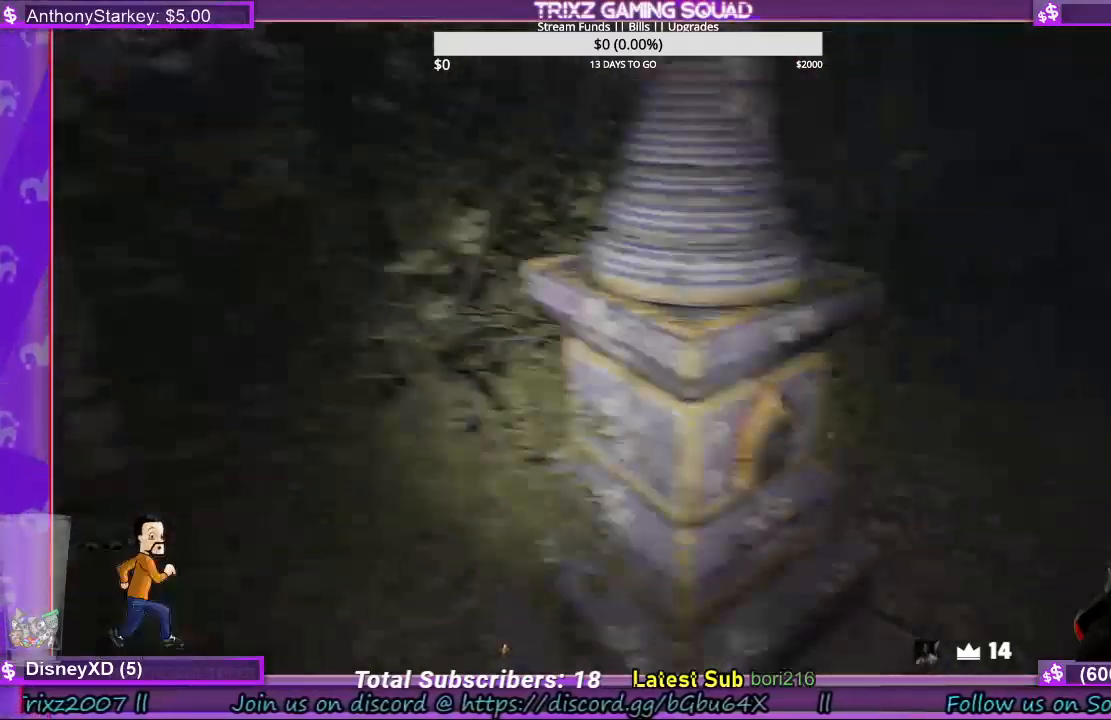
{"keys": [], "mouse": [], "events": [[467, "shift", "up"], [500, "d", "up"]]}
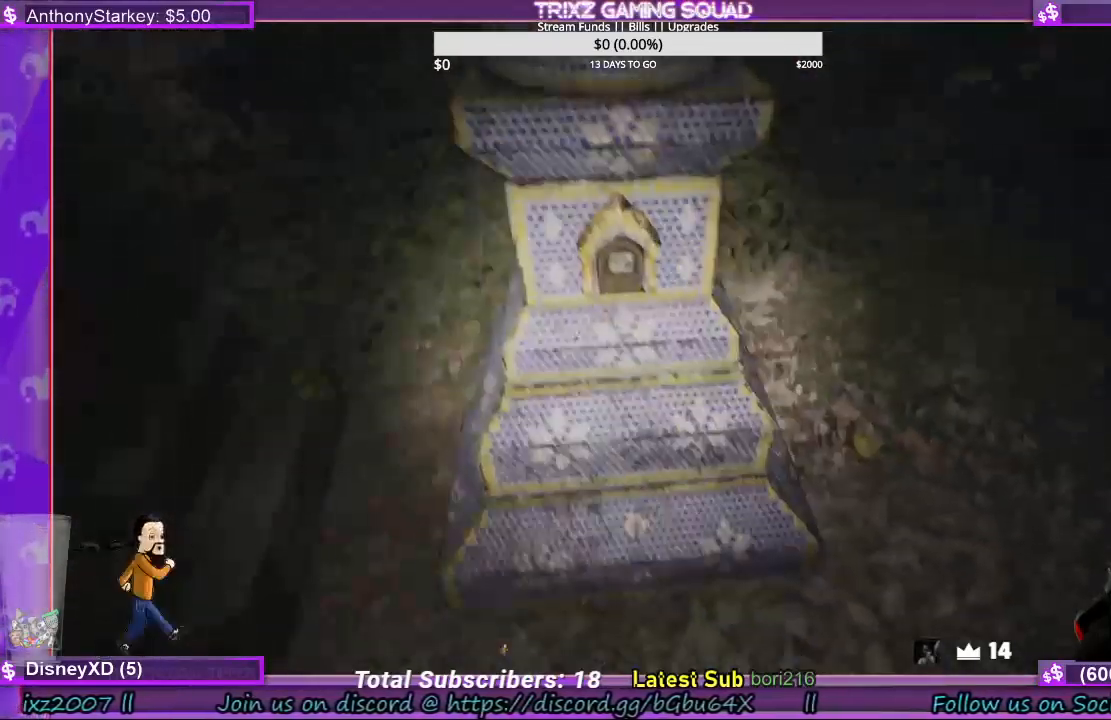
{"keys": [], "mouse": [], "events": []}
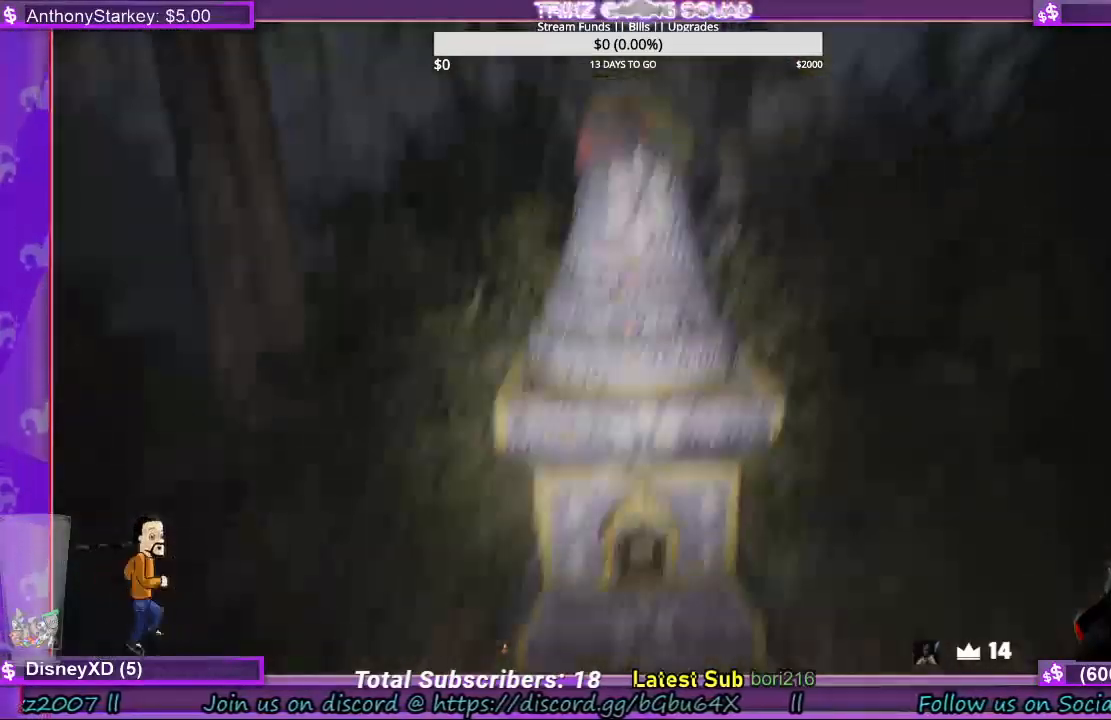
{"keys": [], "mouse": [], "events": []}
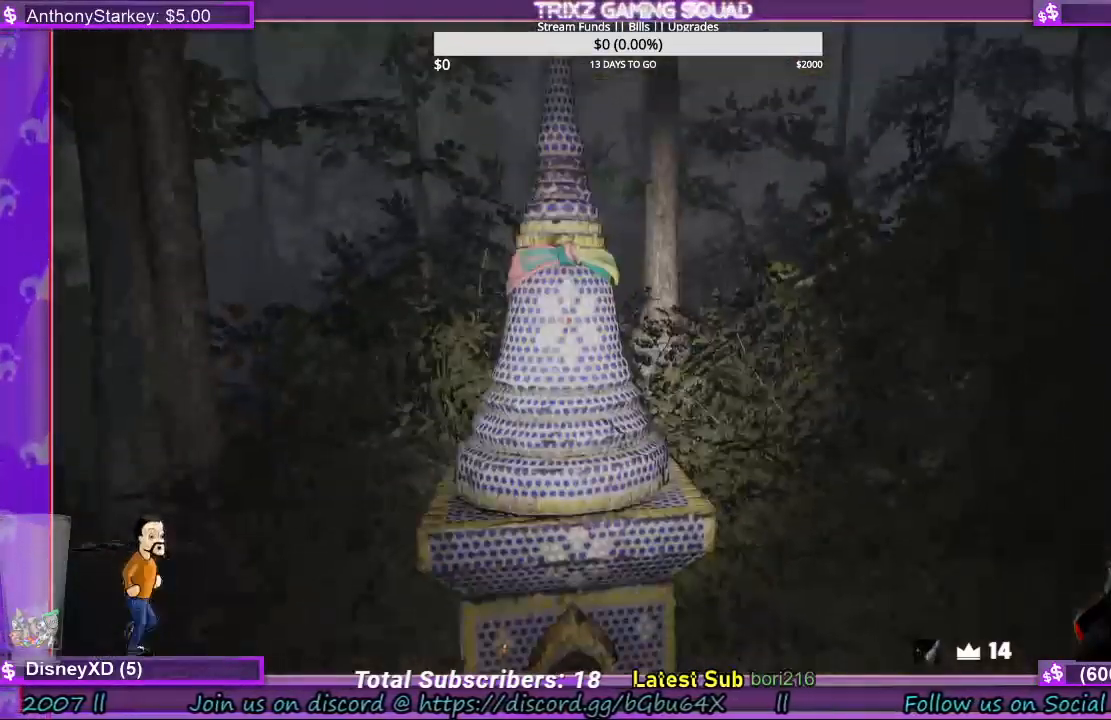
{"keys": ["w"], "mouse": [], "events": [[233, "w", "down"]]}
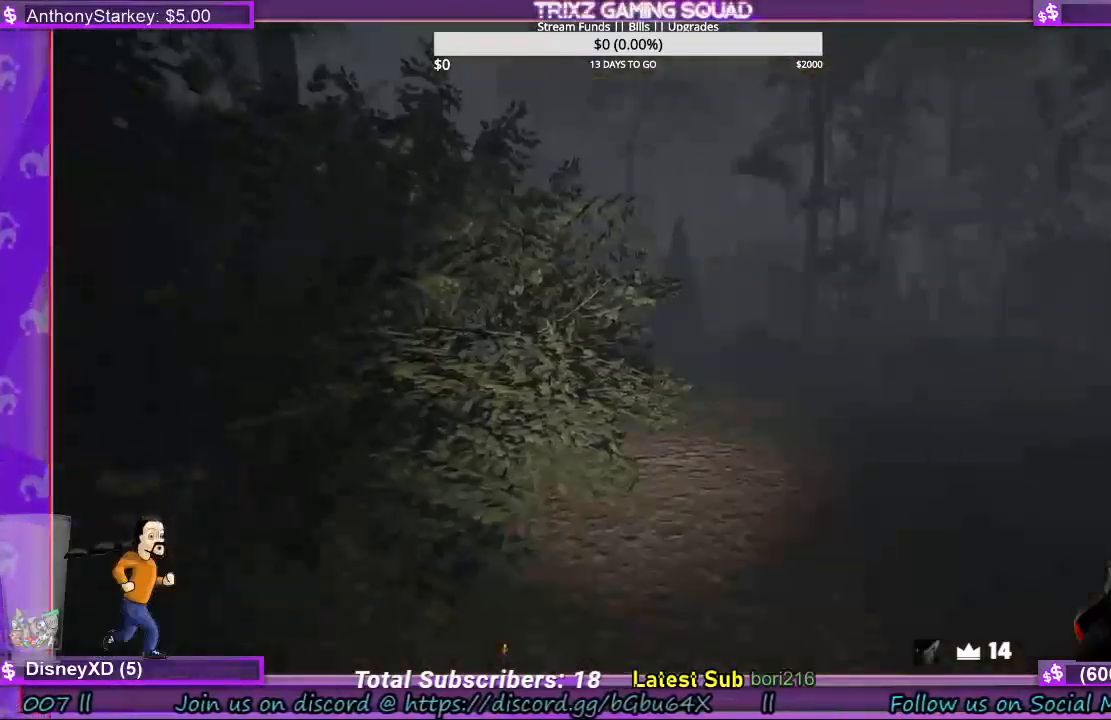
{"keys": ["shift", "w"], "mouse": [], "events": [[233, "shift", "down"]]}
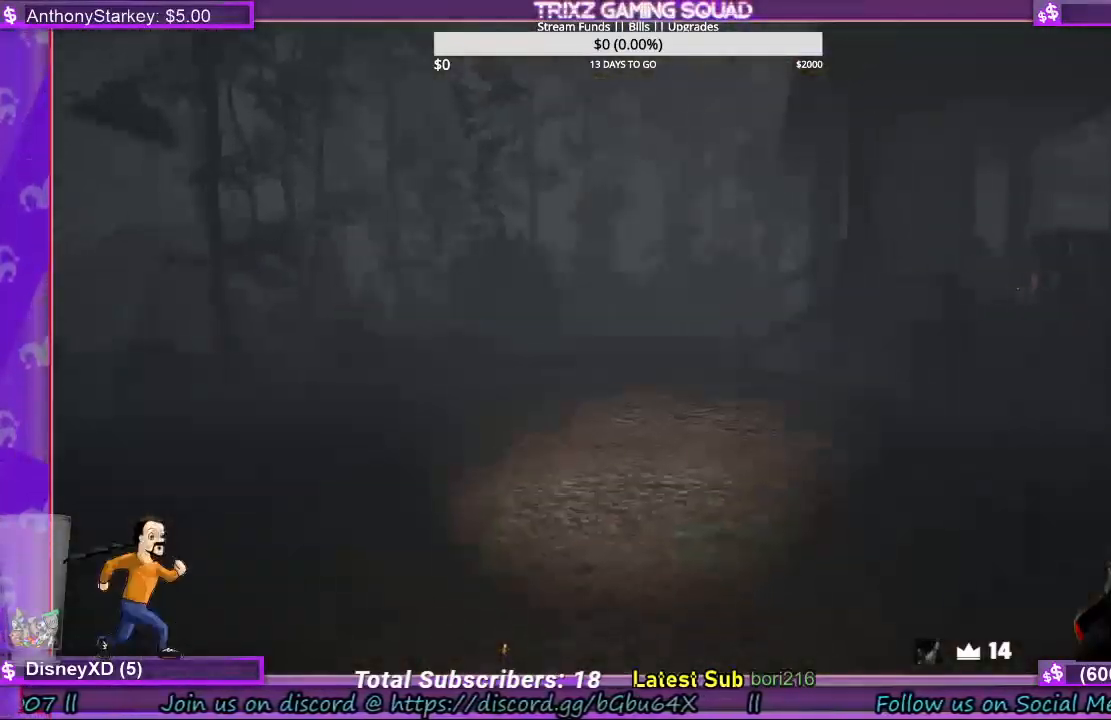
{"keys": ["shift", "w"], "mouse": [], "events": []}
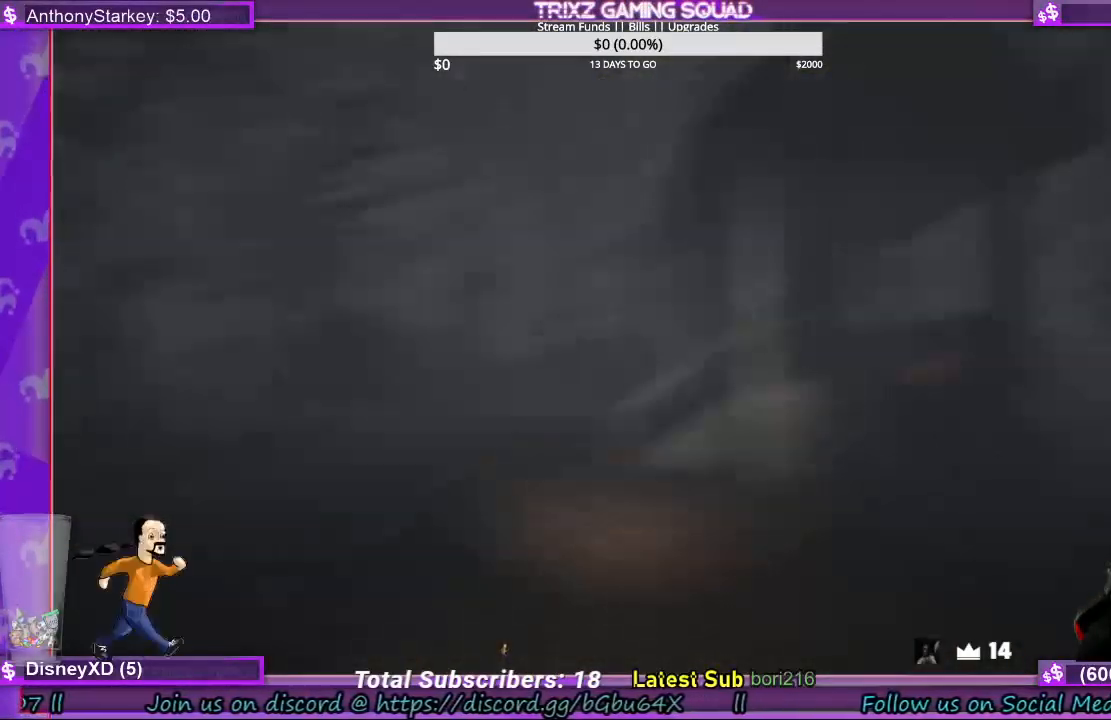
{"keys": ["shift", "w"], "mouse": [], "events": []}
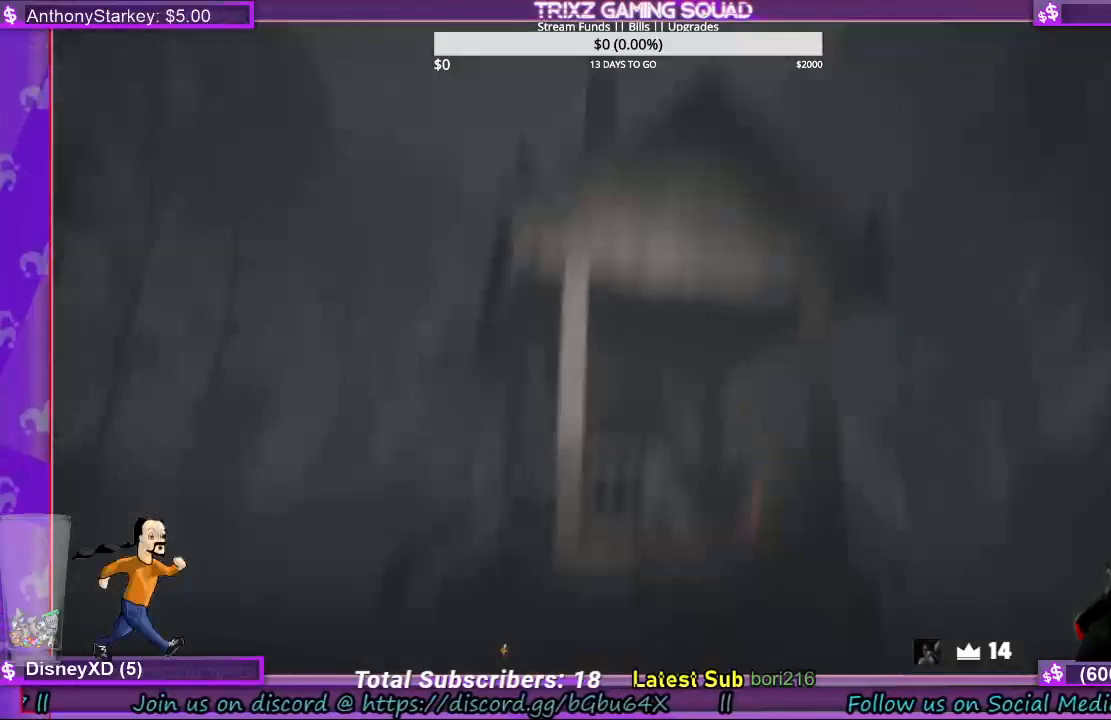
{"keys": ["shift", "w"], "mouse": [], "events": []}
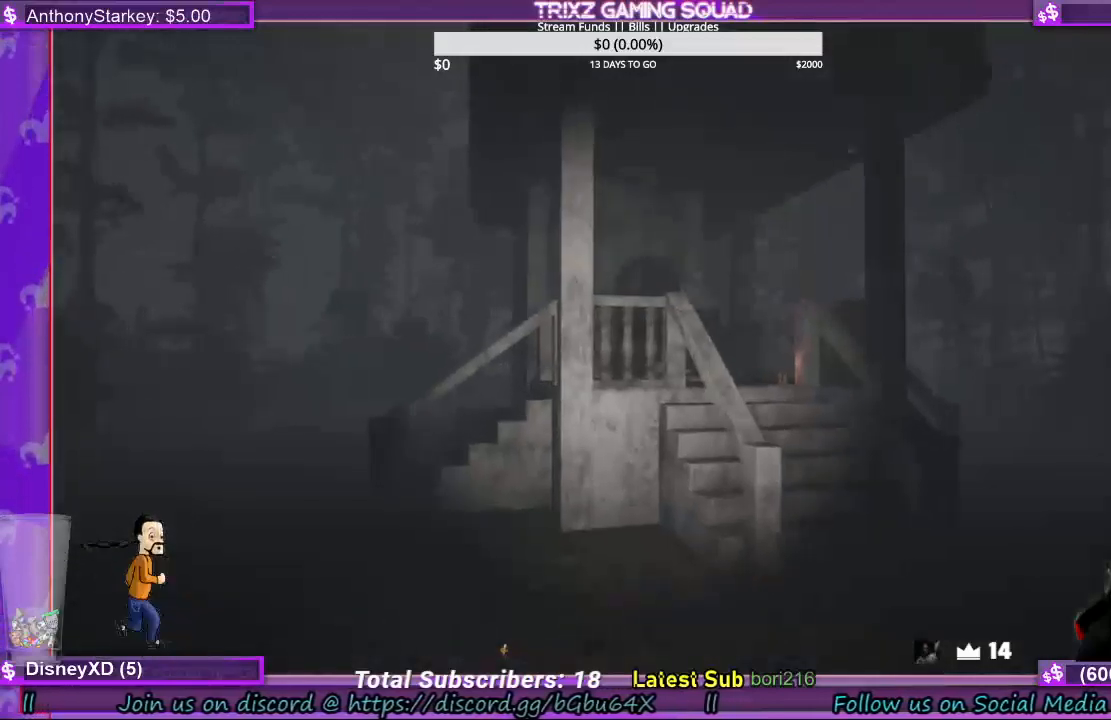
{"keys": ["d", "shift", "w"], "mouse": [], "events": [[100, "d", "down"], [333, "d", "up"], [467, "d", "down"]]}
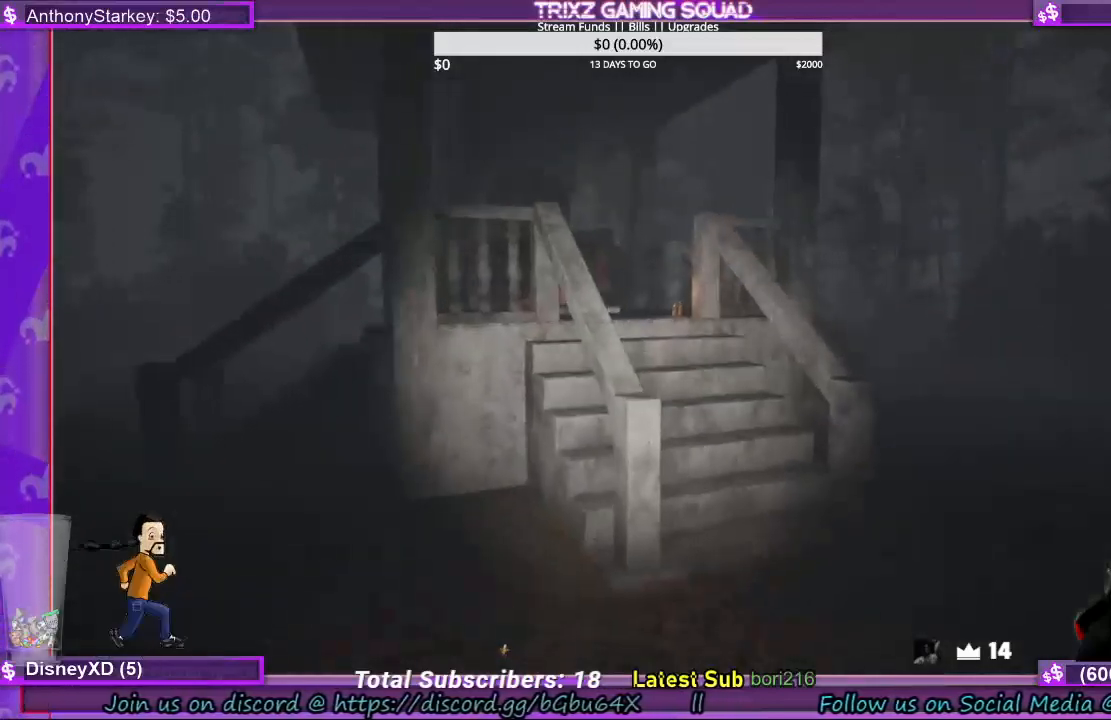
{"keys": ["d", "shift", "w"], "mouse": [], "events": [[133, "d", "up"], [467, "d", "down"]]}
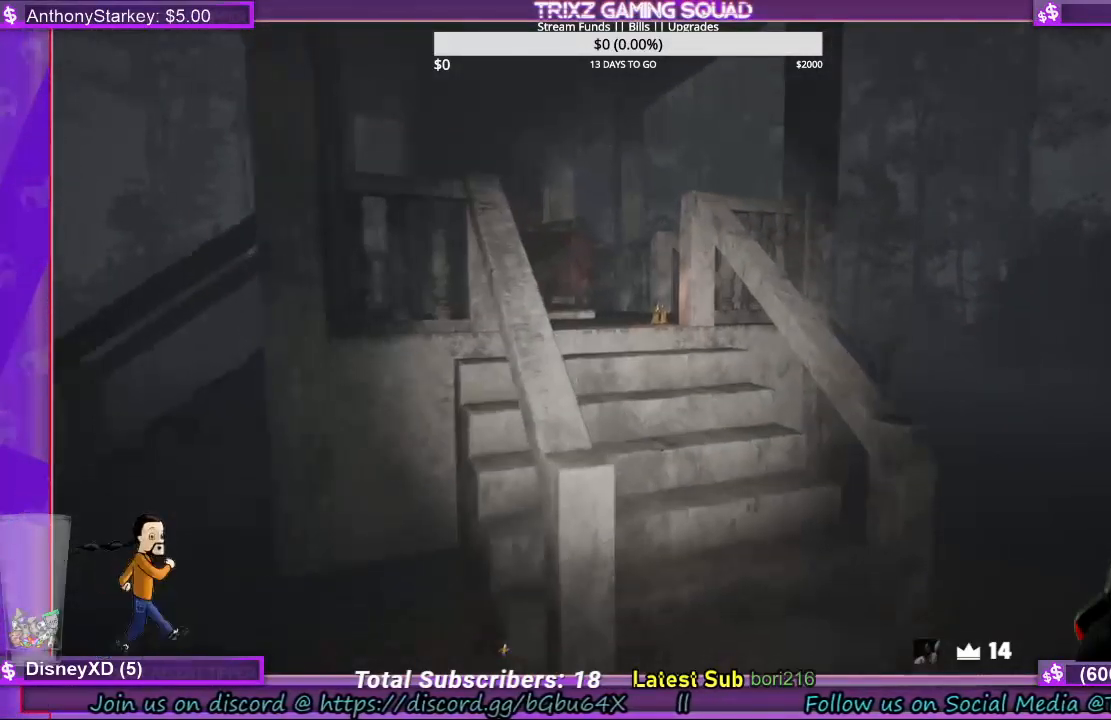
{"keys": ["shift", "w"], "mouse": [], "events": [[300, "d", "up"]]}
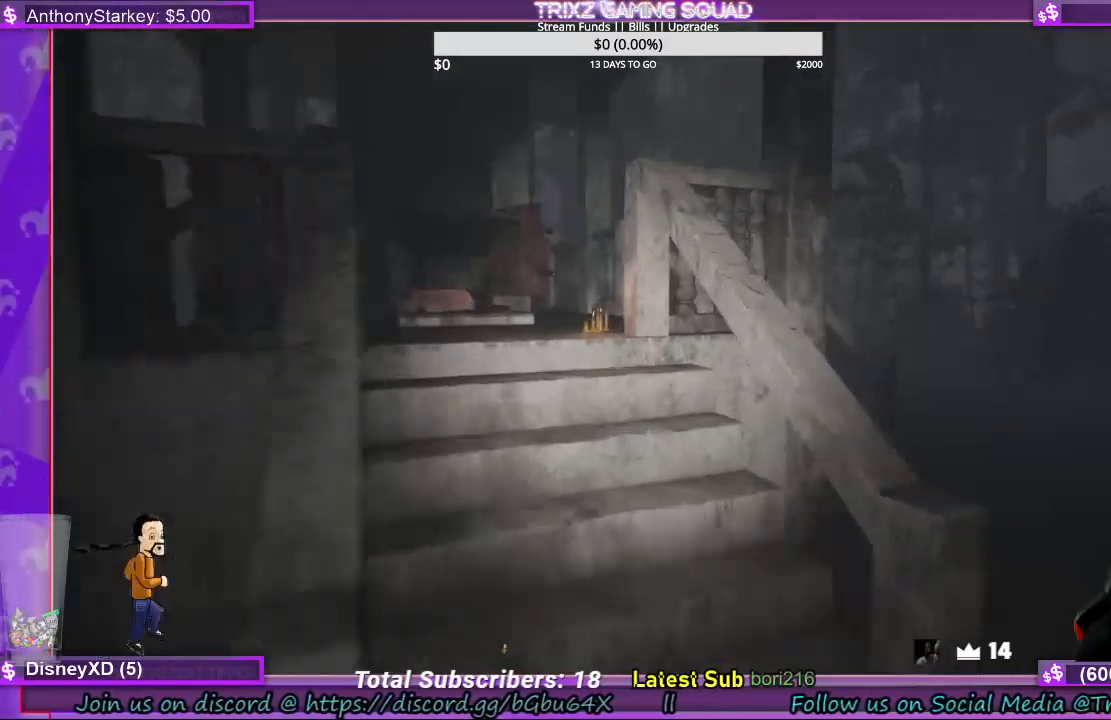
{"keys": ["shift", "w"], "mouse": [], "events": []}
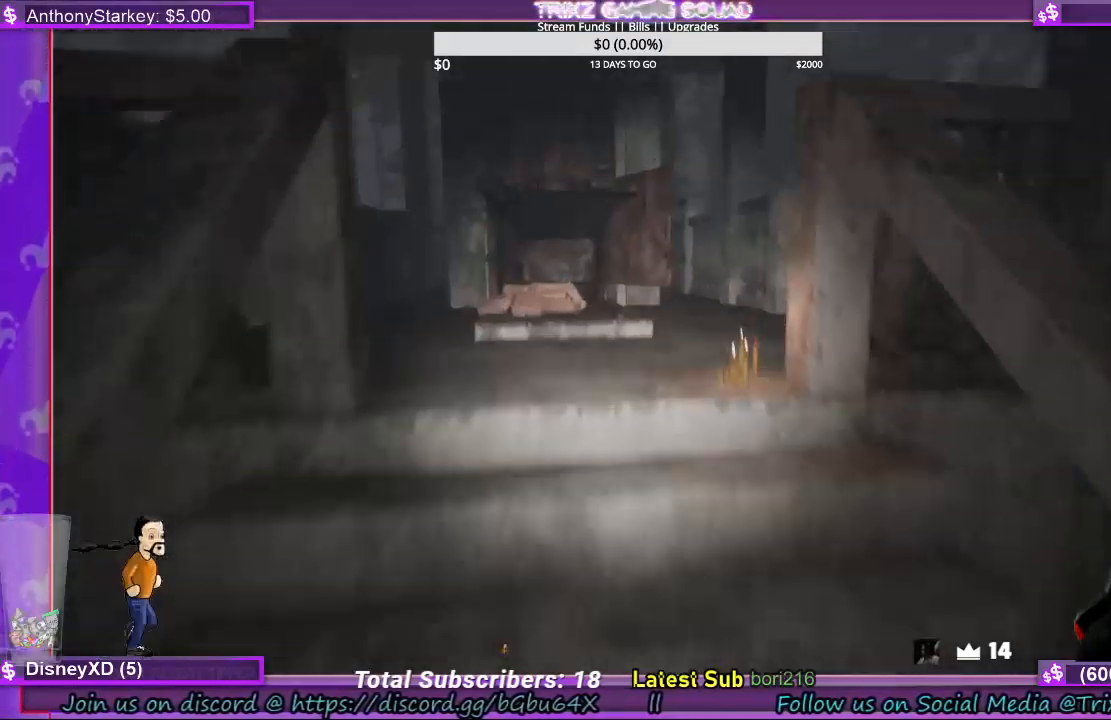
{"keys": ["shift", "w"], "mouse": [], "events": []}
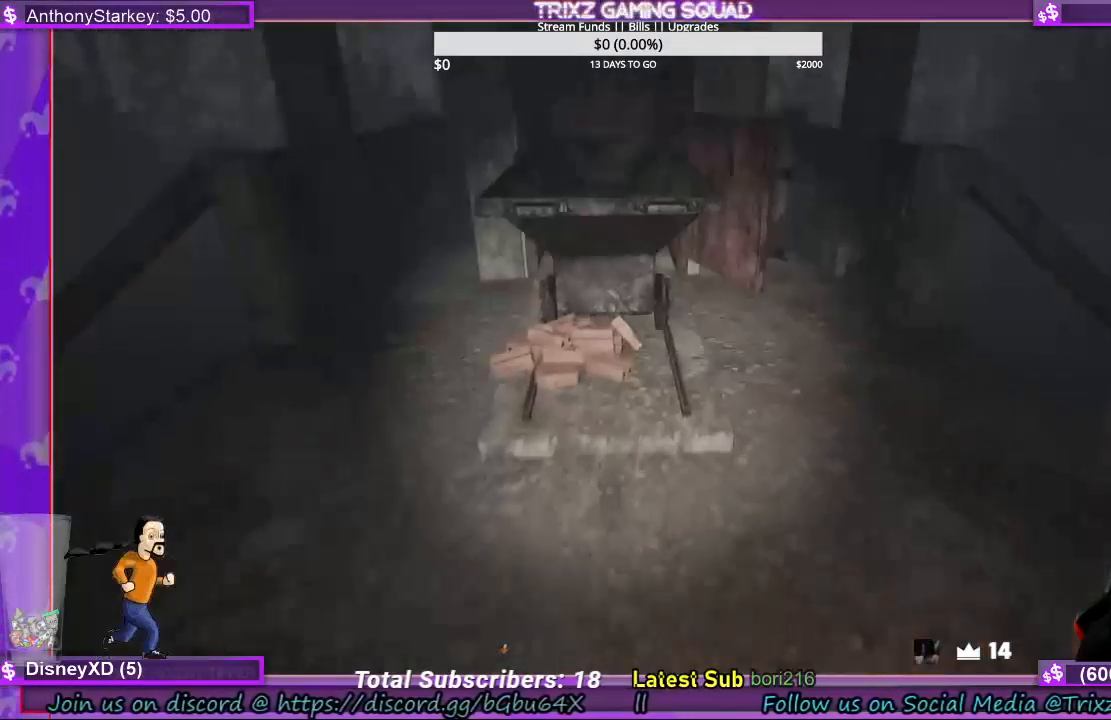
{"keys": ["shift", "w"], "mouse": [], "events": []}
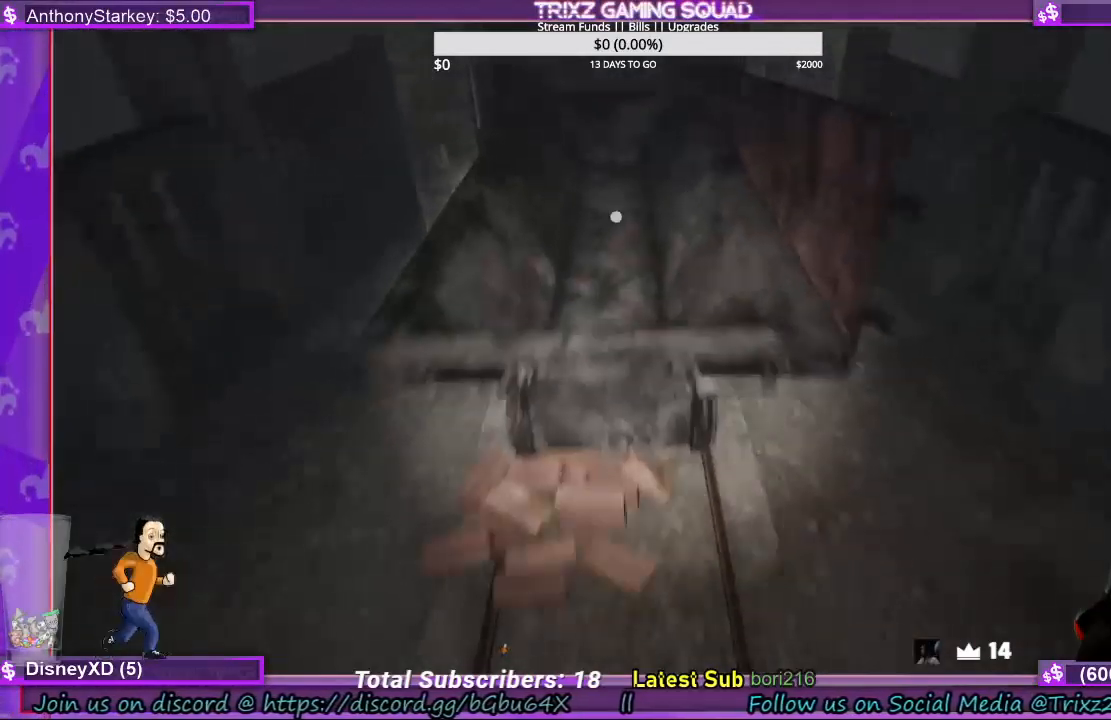
{"keys": ["e"], "mouse": [], "events": [[100, "shift", "up"], [133, "mouse_left", "down"], [233, "e", "down"], [233, "mouse_left", "up"], [333, "e", "up"], [367, "mouse_left", "down"], [433, "e", "down"], [433, "w", "up"], [467, "mouse_left", "up"]]}
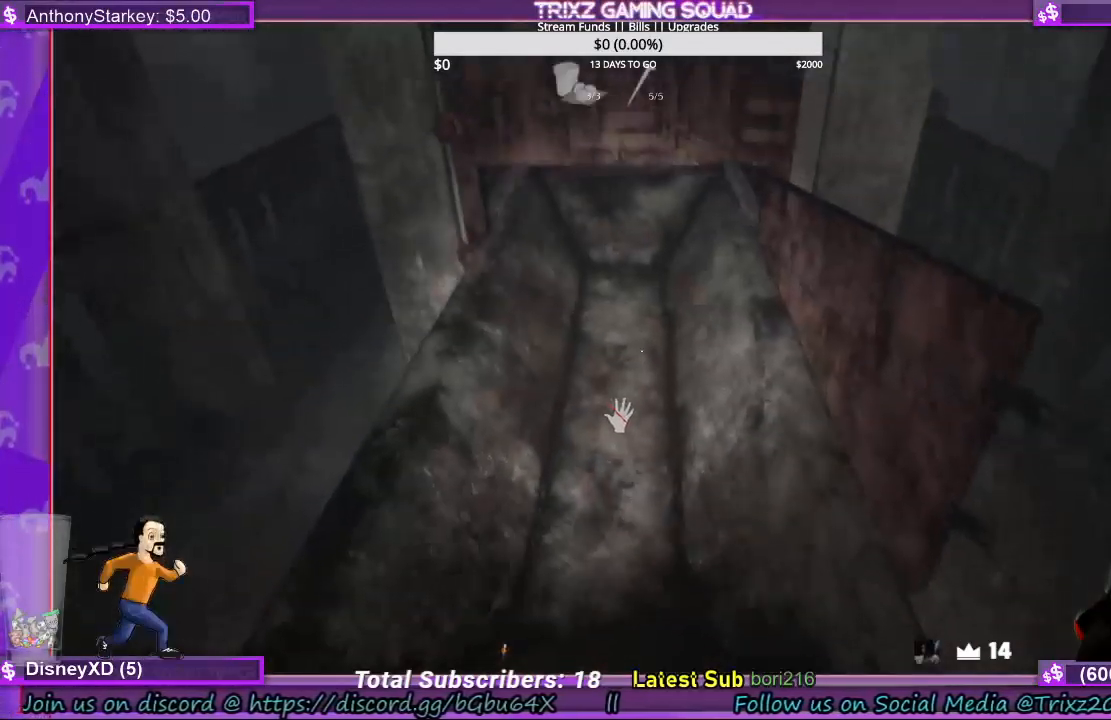
{"keys": ["d", "shift", "w"], "mouse": ["left"], "events": [[33, "e", "up"], [33, "mouse_left", "down"], [133, "mouse_left", "up"], [233, "mouse_left", "down"], [267, "d", "down"], [267, "w", "down"], [333, "mouse_left", "up"], [433, "mouse_left", "down"], [500, "shift", "down"]]}
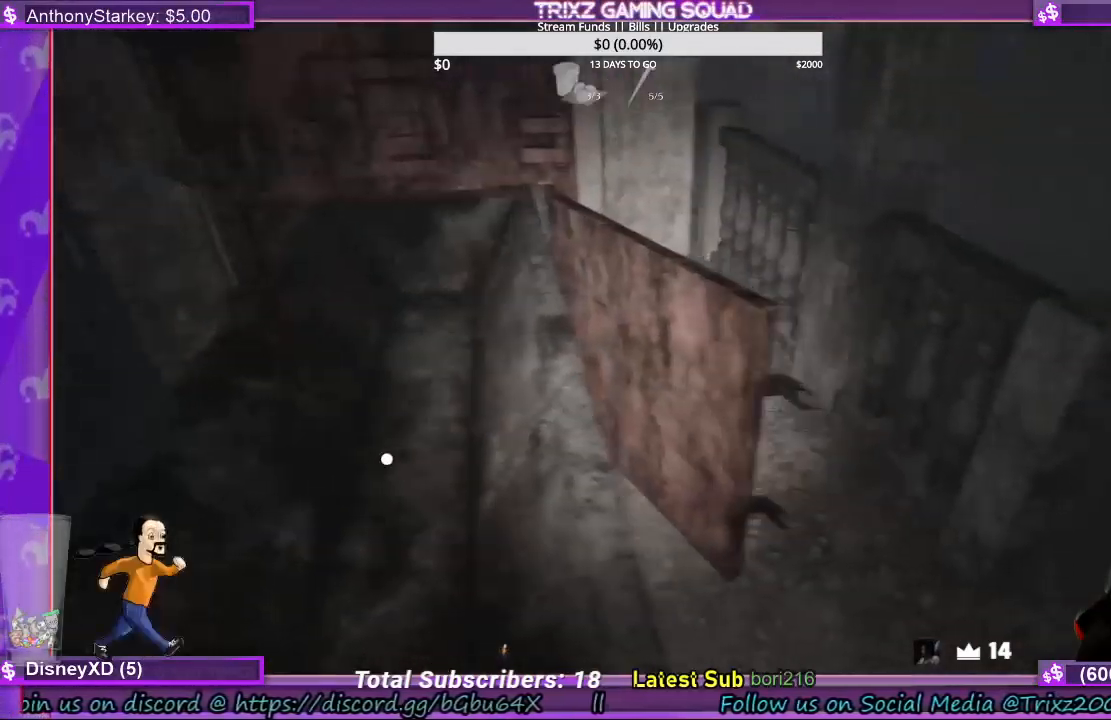
{"keys": ["d", "shift"], "mouse": [], "events": [[67, "mouse_left", "up"], [167, "mouse_left", "down"], [300, "mouse_left", "up"], [300, "w", "up"], [367, "mouse_left", "down"], [500, "mouse_left", "up"]]}
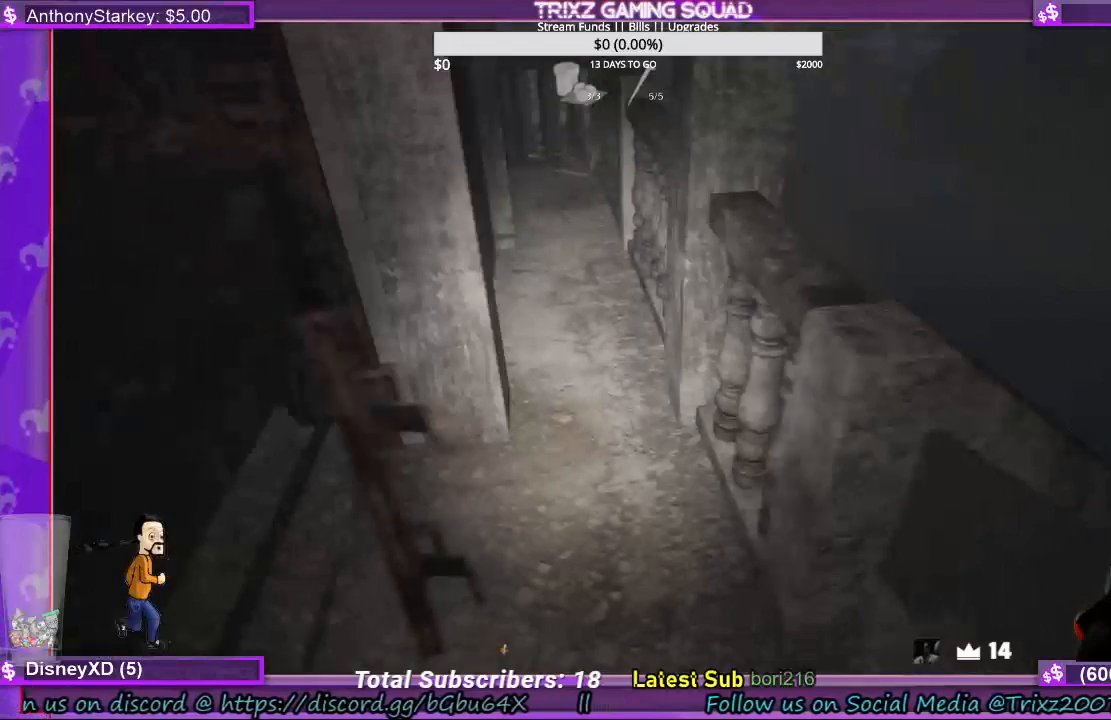
{"keys": [], "mouse": [], "events": [[200, "shift", "up"], [333, "d", "up"]]}
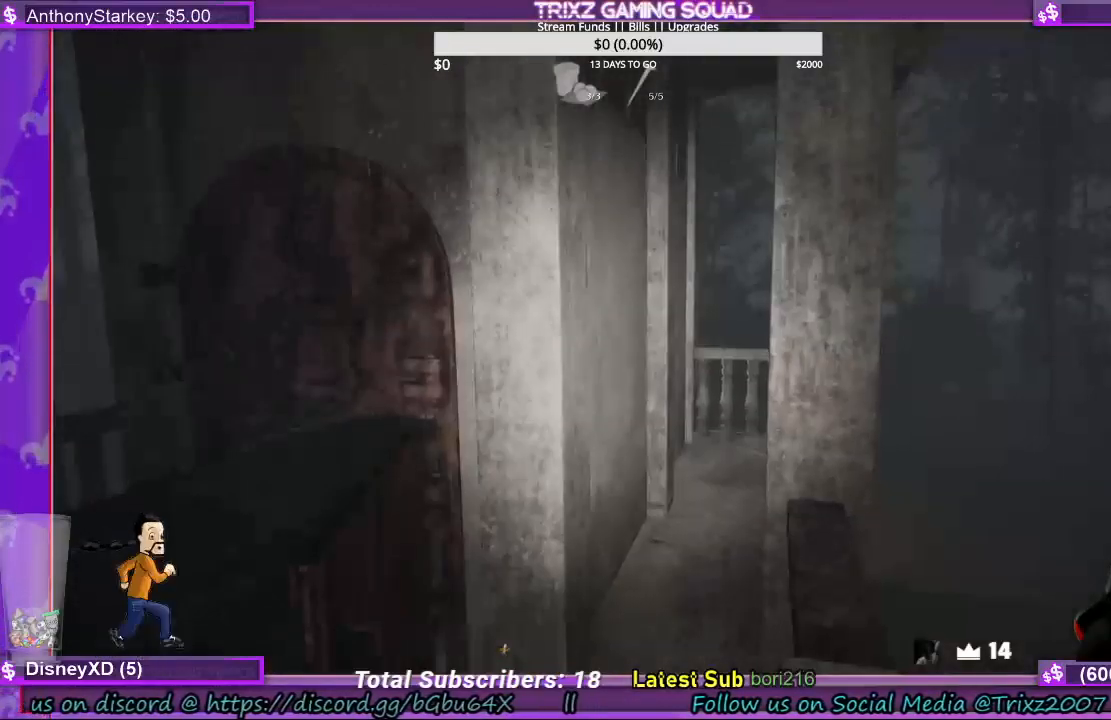
{"keys": ["a", "shift", "w"], "mouse": ["left"], "events": [[167, "a", "down"], [167, "w", "down"], [300, "shift", "down"], [500, "mouse_left", "down"]]}
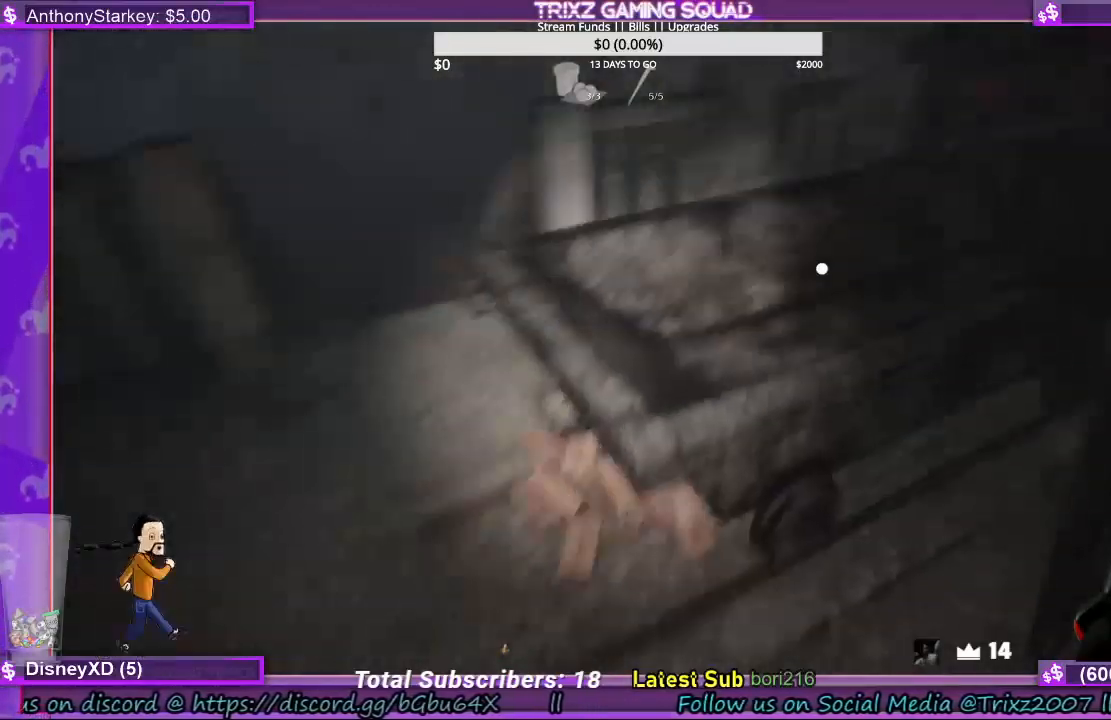
{"keys": ["a", "shift", "w"], "mouse": ["left"], "events": [[33, "mouse_left", "up"], [133, "mouse_left", "down"], [200, "e", "down"], [267, "mouse_left", "up"], [300, "e", "up"], [333, "mouse_left", "down"], [400, "e", "down"], [433, "e", "up"], [433, "mouse_left", "up"], [500, "mouse_left", "down"]]}
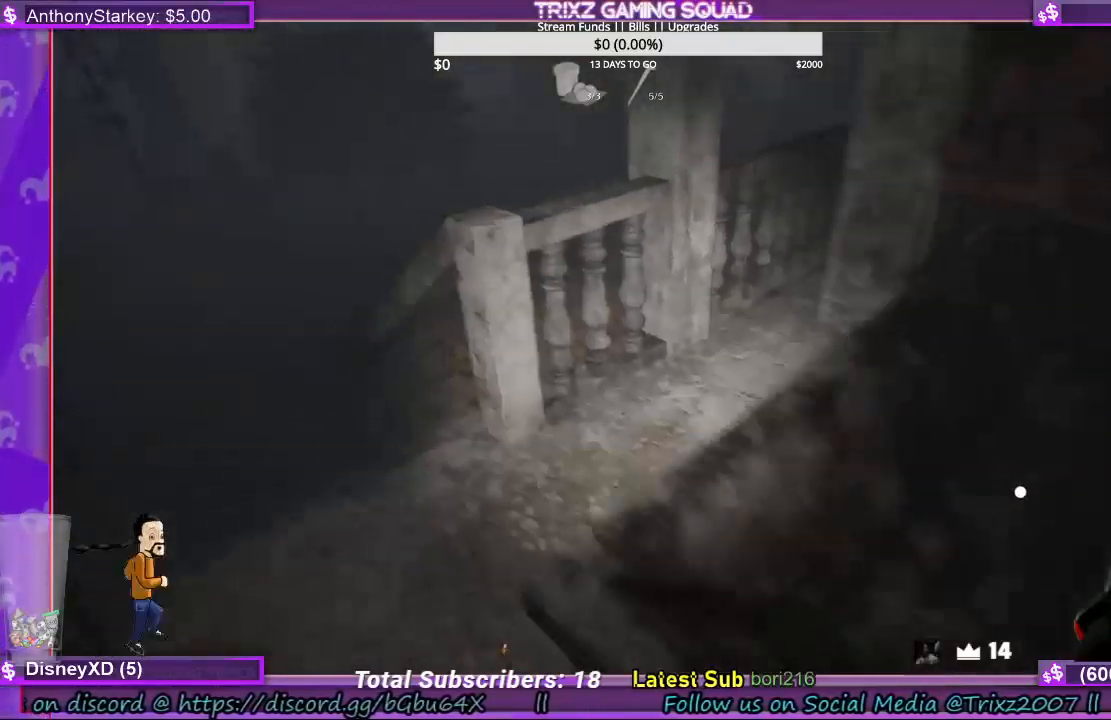
{"keys": ["shift", "w"], "mouse": [], "events": [[67, "e", "down"], [100, "e", "up"], [100, "mouse_left", "up"], [200, "mouse_left", "down"], [233, "e", "down"], [267, "e", "up"], [267, "mouse_left", "up"], [367, "a", "up"]]}
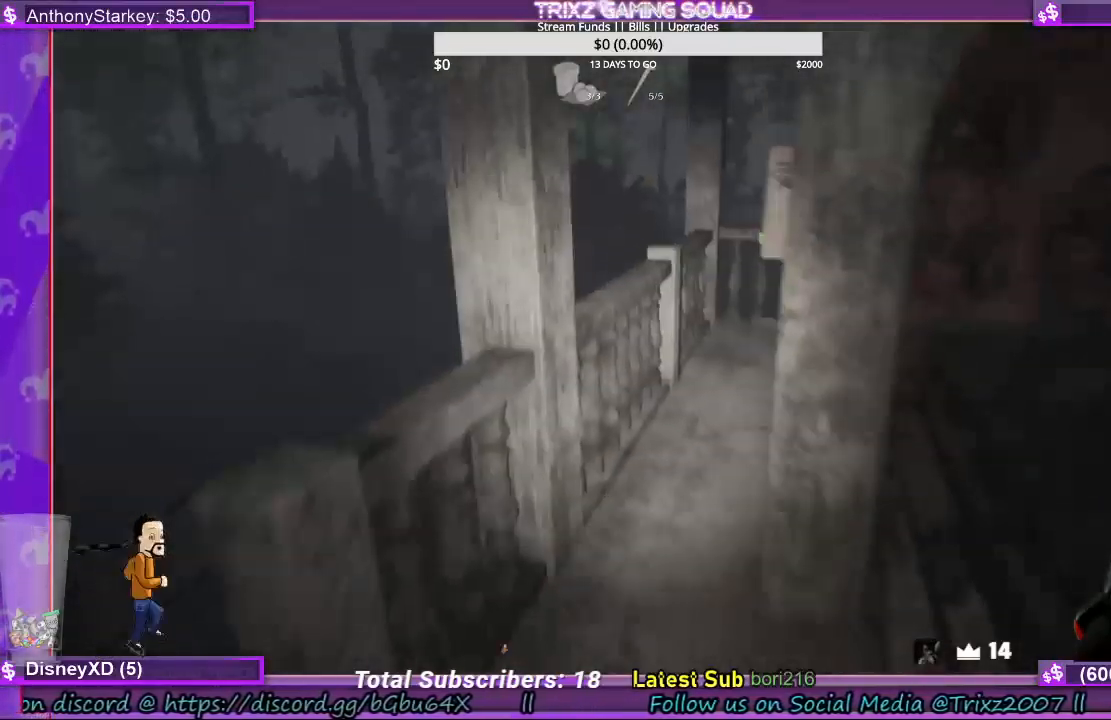
{"keys": ["a", "shift", "w"], "mouse": [], "events": [[100, "e", "down"], [133, "a", "down"], [167, "e", "up"]]}
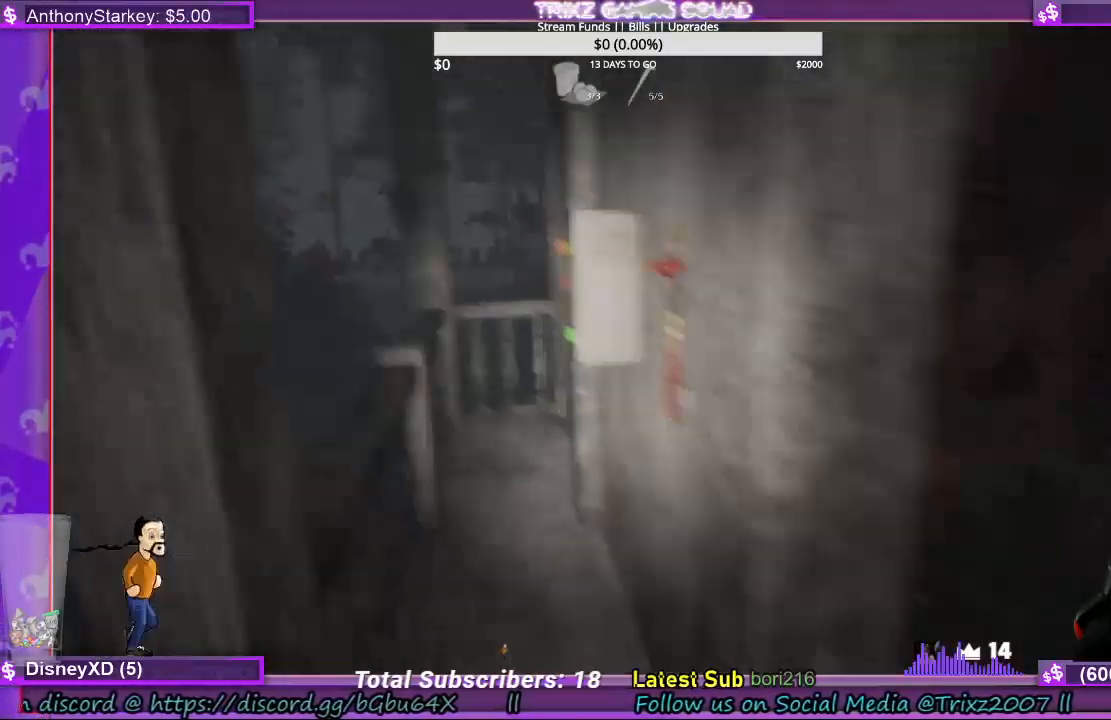
{"keys": ["a", "e", "shift", "w"], "mouse": ["left"], "events": [[200, "e", "down"], [500, "mouse_left", "down"]]}
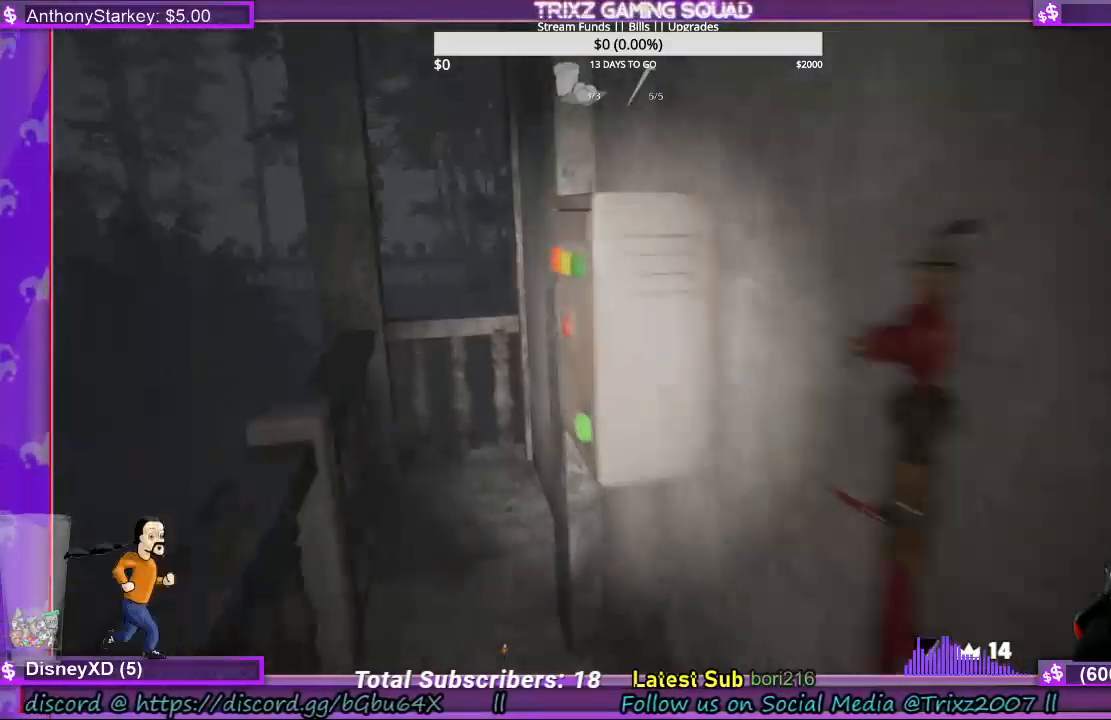
{"keys": ["a", "e", "shift", "w"], "mouse": [], "events": [[100, "mouse_left", "up"], [200, "mouse_left", "down"], [267, "e", "up"], [300, "mouse_left", "up"], [333, "e", "down"], [433, "mouse_left", "down"], [500, "mouse_left", "up"]]}
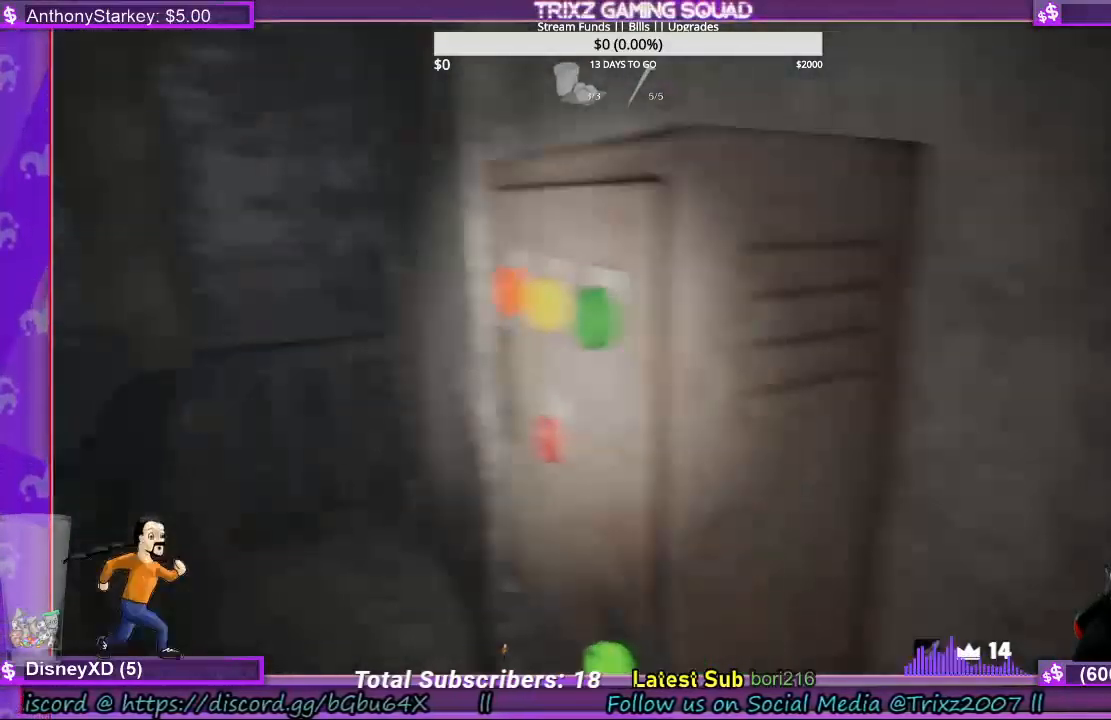
{"keys": [], "mouse": [], "events": [[67, "a", "up"], [133, "e", "up"], [133, "mouse_left", "down"], [233, "e", "down"], [233, "mouse_left", "up"], [333, "mouse_left", "down"], [367, "e", "up"], [400, "shift", "up"], [400, "w", "up"], [433, "mouse_left", "up"]]}
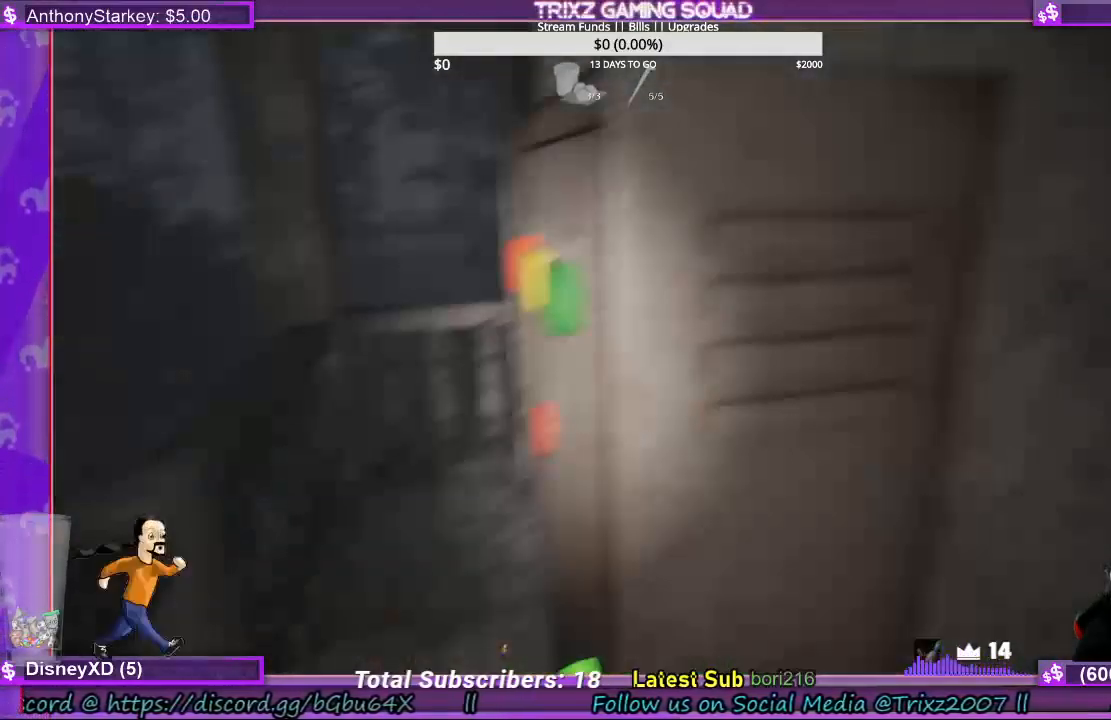
{"keys": ["a", "e", "s", "shift"], "mouse": [], "events": [[33, "mouse_left", "down"], [33, "s", "down"], [33, "shift", "down"], [67, "a", "down"], [167, "mouse_left", "up"], [267, "mouse_left", "down"], [333, "e", "down"], [400, "mouse_left", "up"]]}
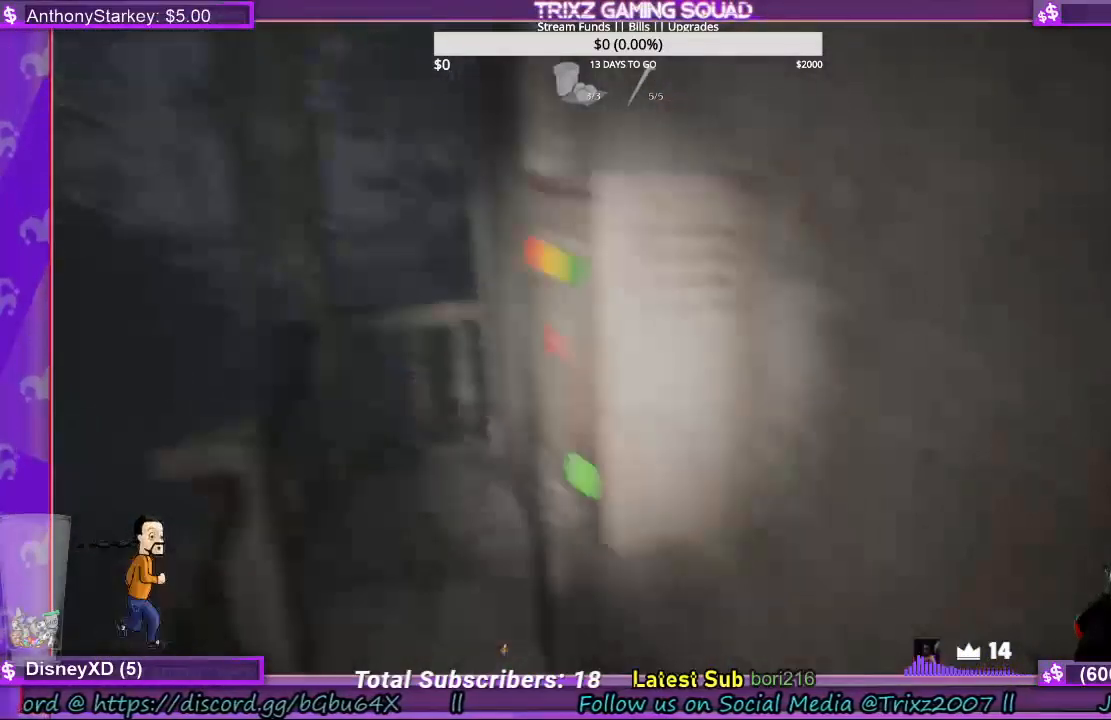
{"keys": [], "mouse": [], "events": [[33, "e", "up"], [167, "a", "up"], [200, "mouse_left", "down"], [200, "s", "up"], [200, "shift", "up"], [300, "e", "down"], [333, "mouse_left", "up"], [433, "e", "up"], [433, "mouse_left", "down"], [500, "mouse_left", "up"]]}
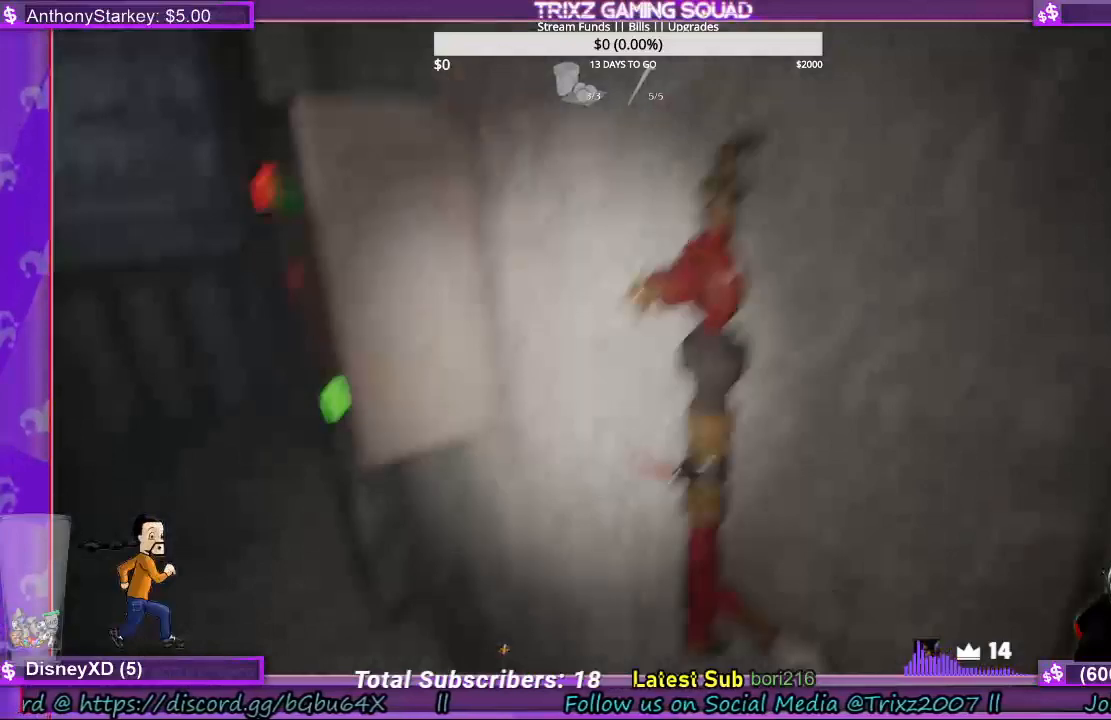
{"keys": ["e"], "mouse": [], "events": [[33, "e", "down"], [100, "mouse_left", "down"], [133, "e", "up"], [233, "e", "down"], [233, "mouse_left", "up"], [333, "mouse_left", "down"], [367, "e", "up"], [433, "e", "down"], [433, "mouse_left", "up"]]}
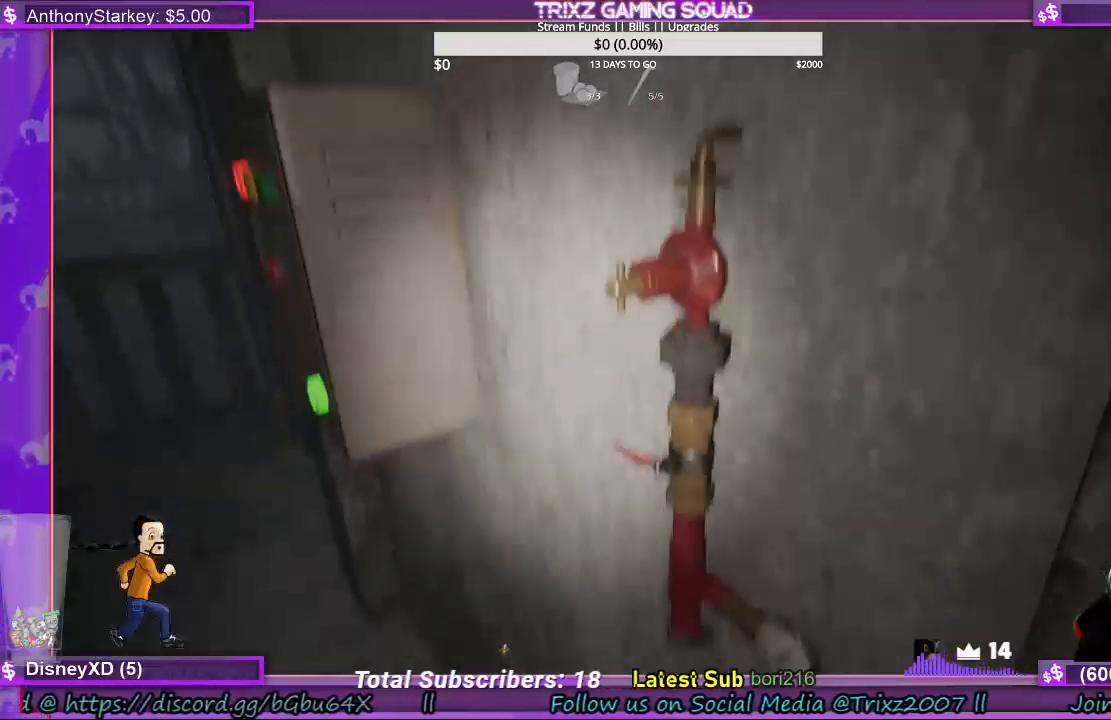
{"keys": [], "mouse": [], "events": [[33, "mouse_left", "down"], [67, "e", "up"], [133, "e", "down"], [167, "mouse_left", "up"], [233, "e", "up"], [333, "e", "down"], [333, "mouse_left", "down"], [433, "e", "up"], [467, "mouse_left", "up"]]}